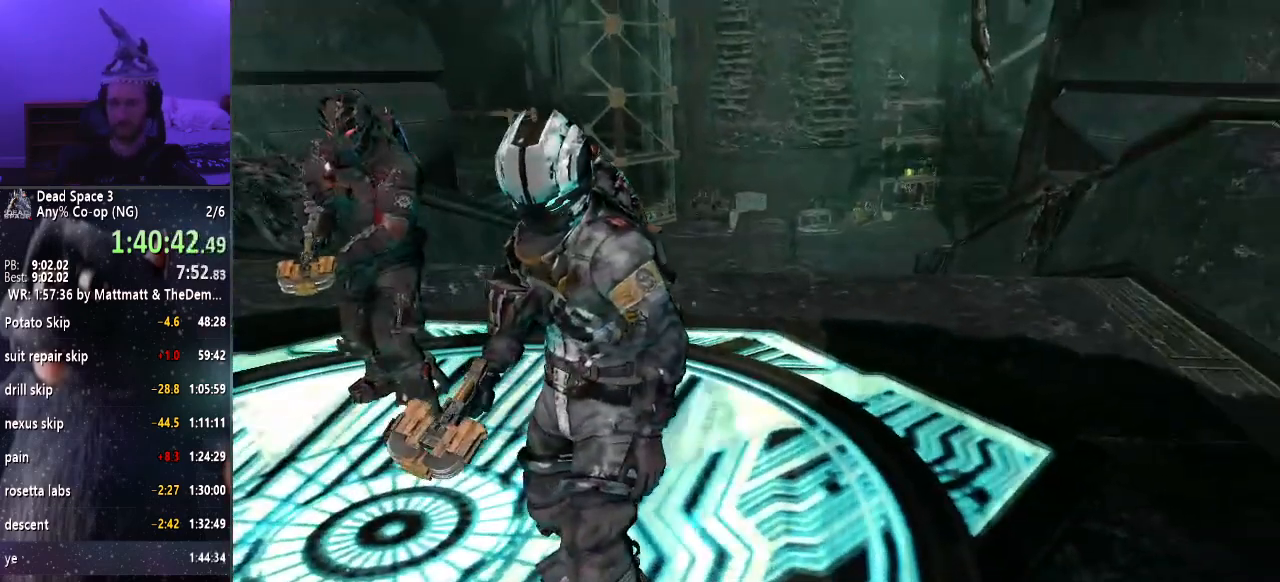
Gameplay with keyboard and mouse; each line is a JSON object with the keys and mouse buttons held at the frame after it. "events" lists presses ("down") and releases ("up") of "a", "alt", "c", "ctrl", "d", "e", "f", "q", "r", "s", "shift", "space", "tab", "v", "w", "x", "z", "mouse_left", "mouse_middle", "mouse_right", "mouse_wheel_up" and "mouse_wheel_down" between this image and that frame as [ms after this image, input, new state], when the widget could be followed in between. "mouse_left", "mouse_middle", "mouse_right", "mouse_wheel_up", "mouse_wheel_down" = the "left", "middle", "right", "wheel_up", "wheel_down" buttons of the "mouse" list. No other keys are recorded. Mouse movement is not recorded.
{"keys": [], "mouse": [], "events": []}
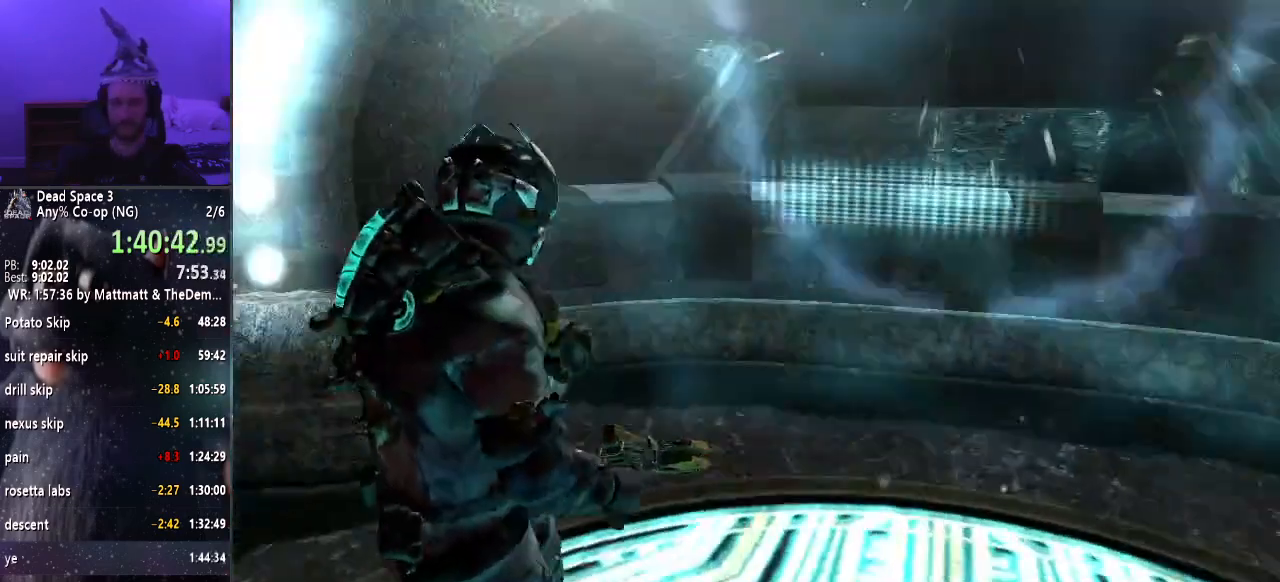
{"keys": [], "mouse": [], "events": []}
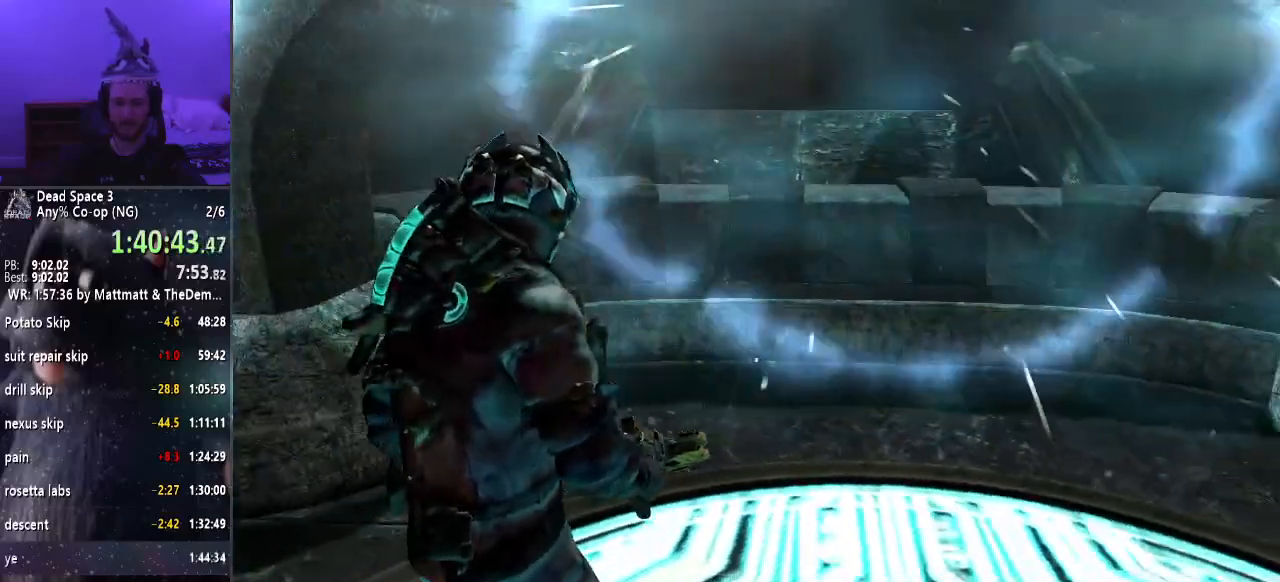
{"keys": [], "mouse": [], "events": []}
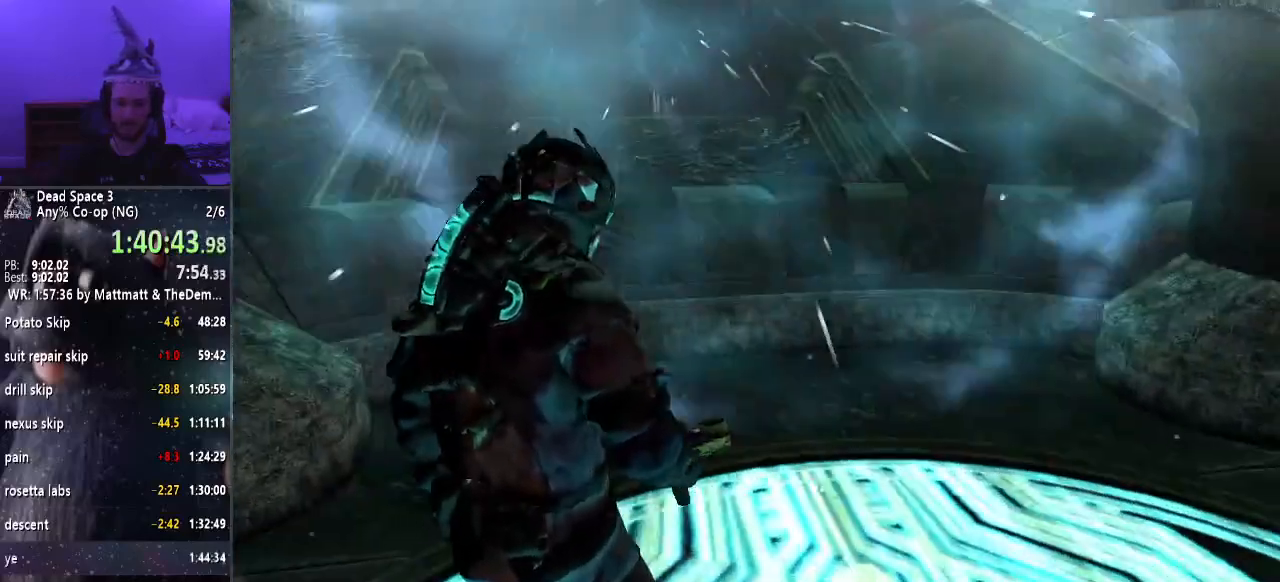
{"keys": [], "mouse": [], "events": []}
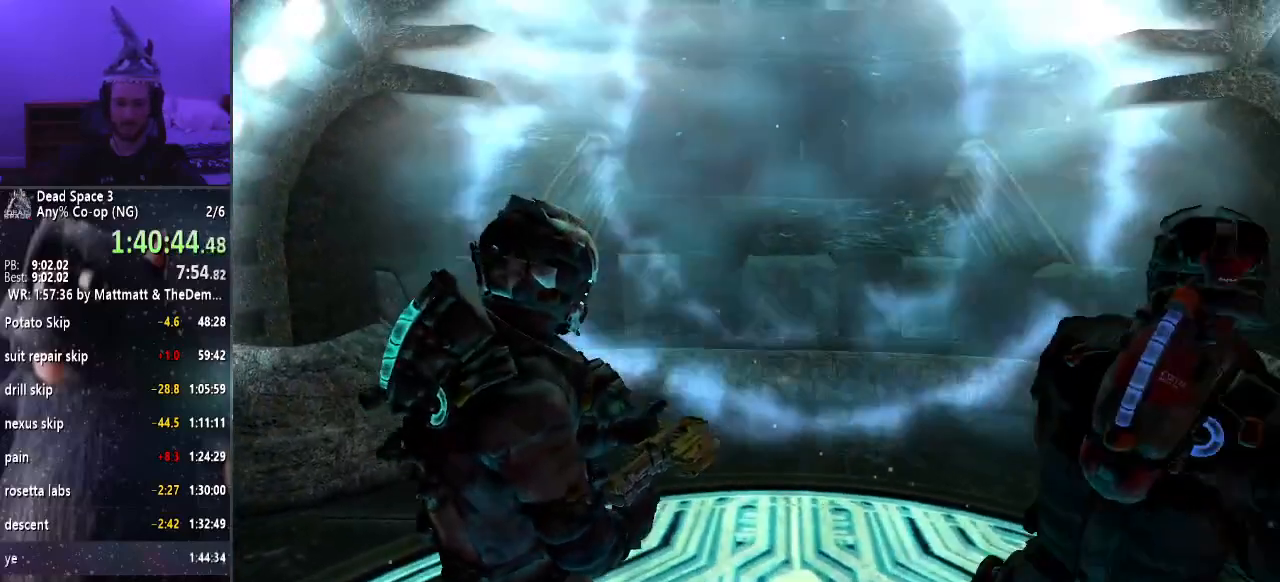
{"keys": [], "mouse": [], "events": []}
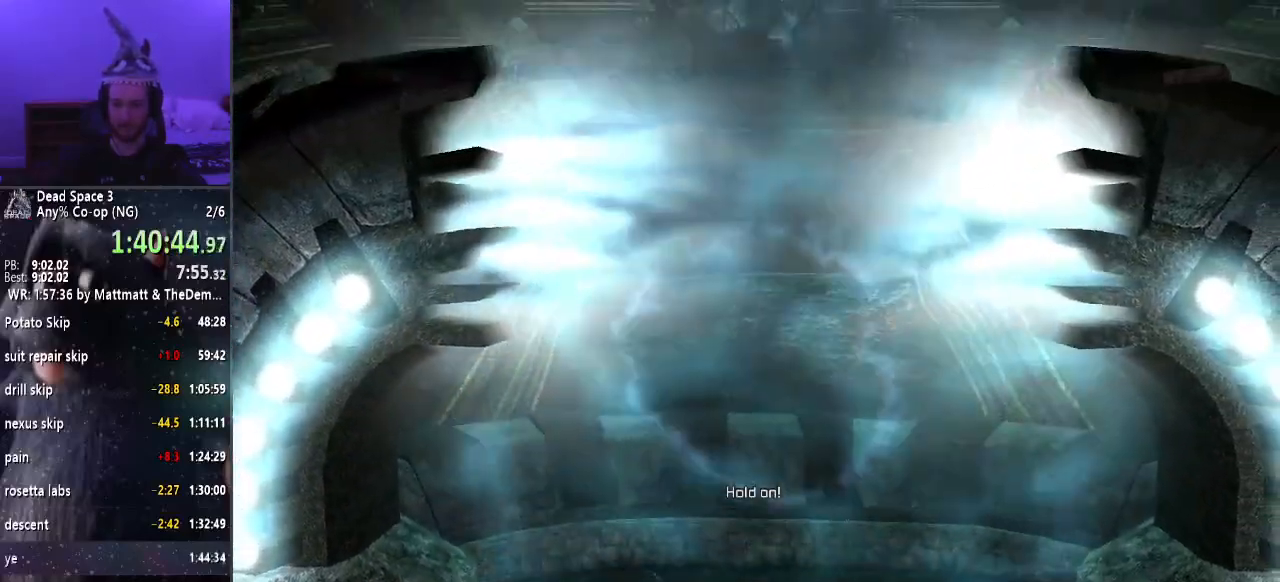
{"keys": ["shift"], "mouse": [], "events": [[117, "shift", "down"]]}
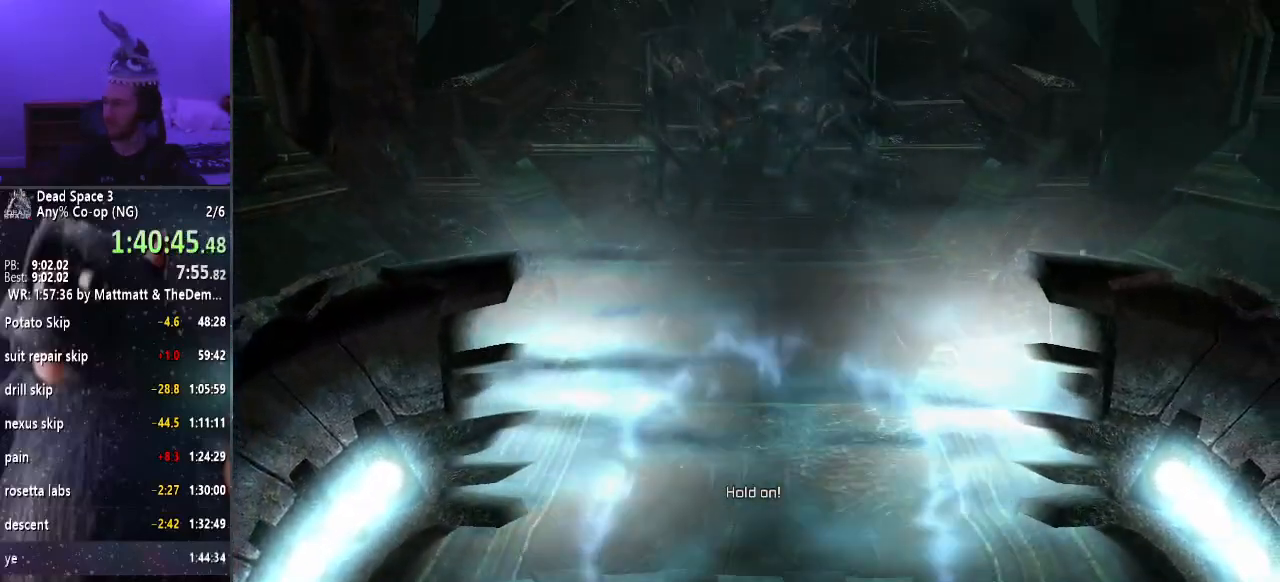
{"keys": ["shift"], "mouse": [], "events": []}
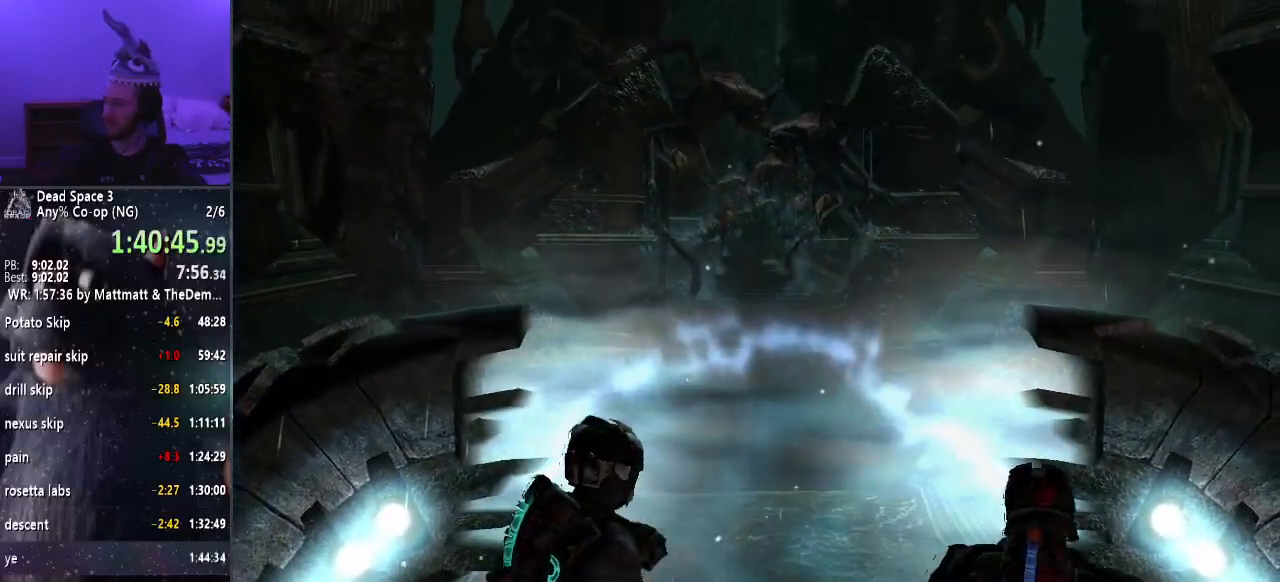
{"keys": ["shift"], "mouse": [], "events": []}
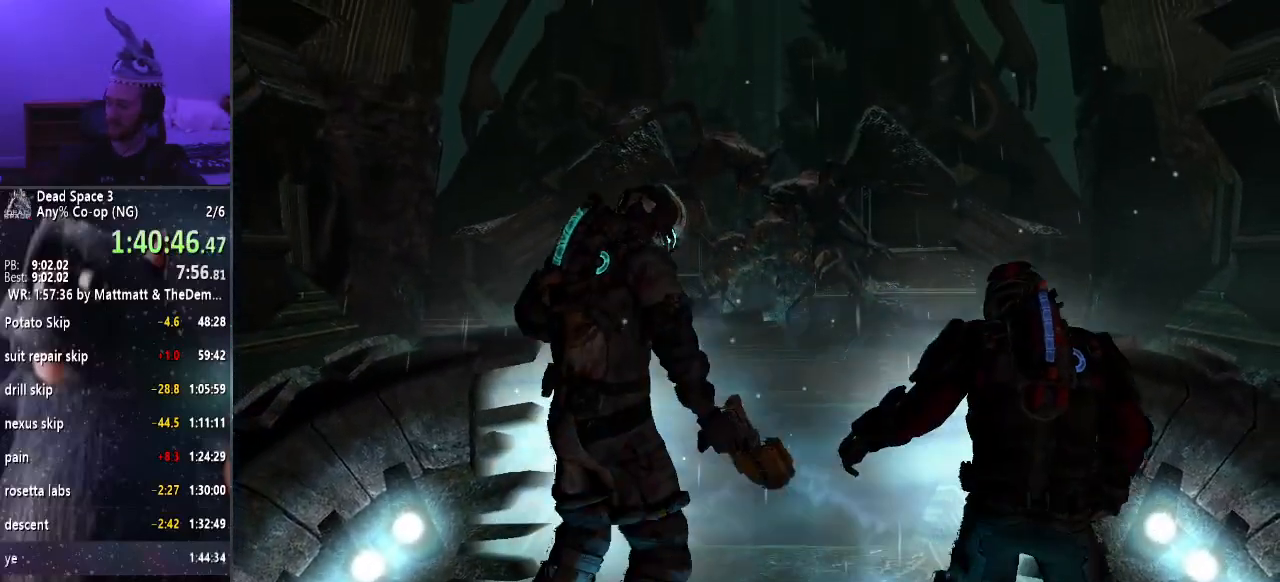
{"keys": ["shift"], "mouse": [], "events": []}
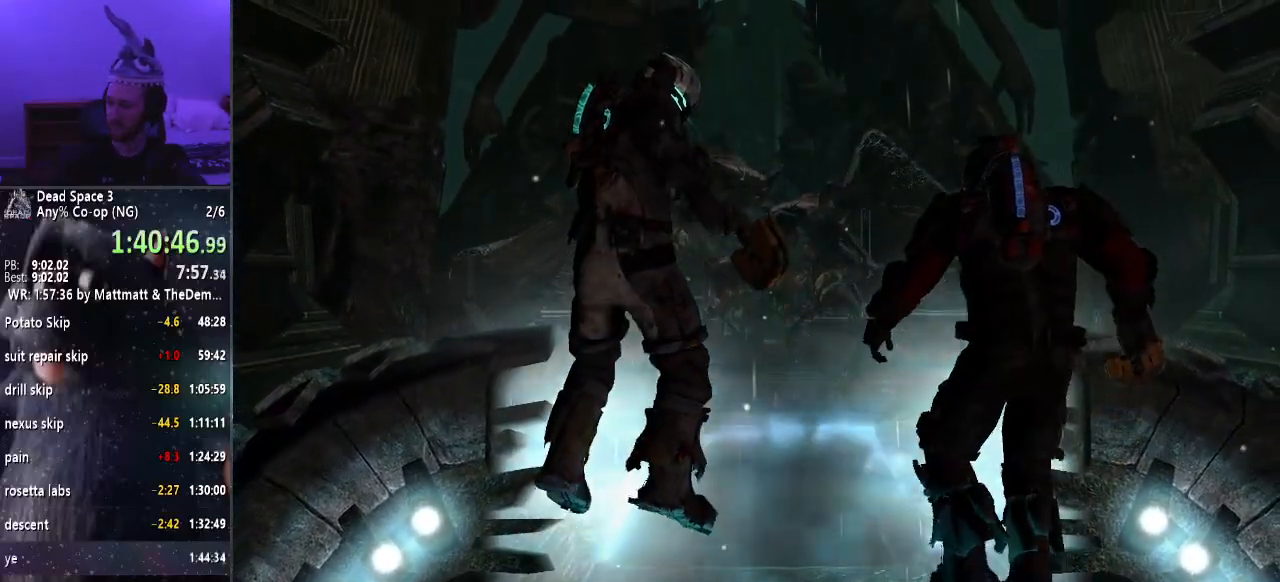
{"keys": ["shift"], "mouse": [], "events": []}
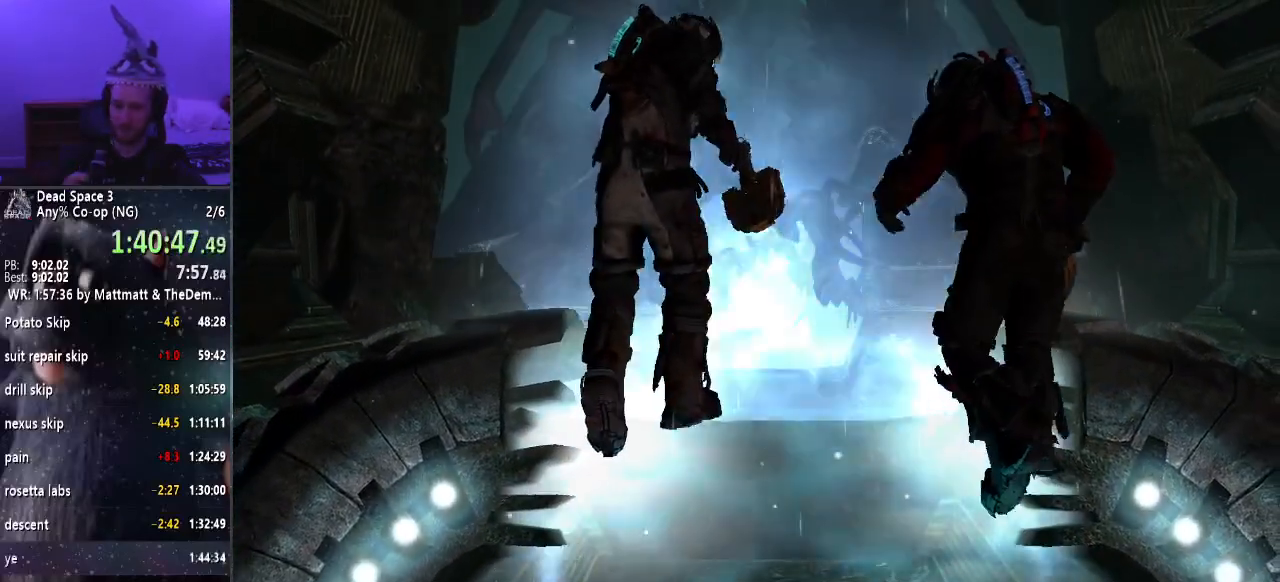
{"keys": ["shift"], "mouse": [], "events": []}
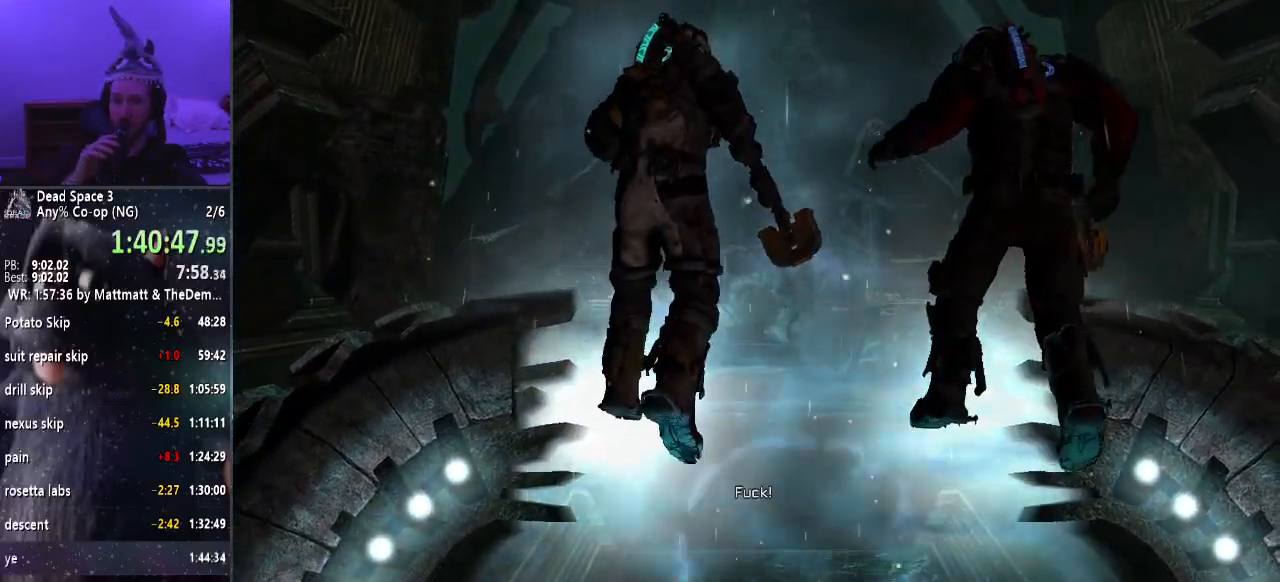
{"keys": ["shift"], "mouse": [], "events": []}
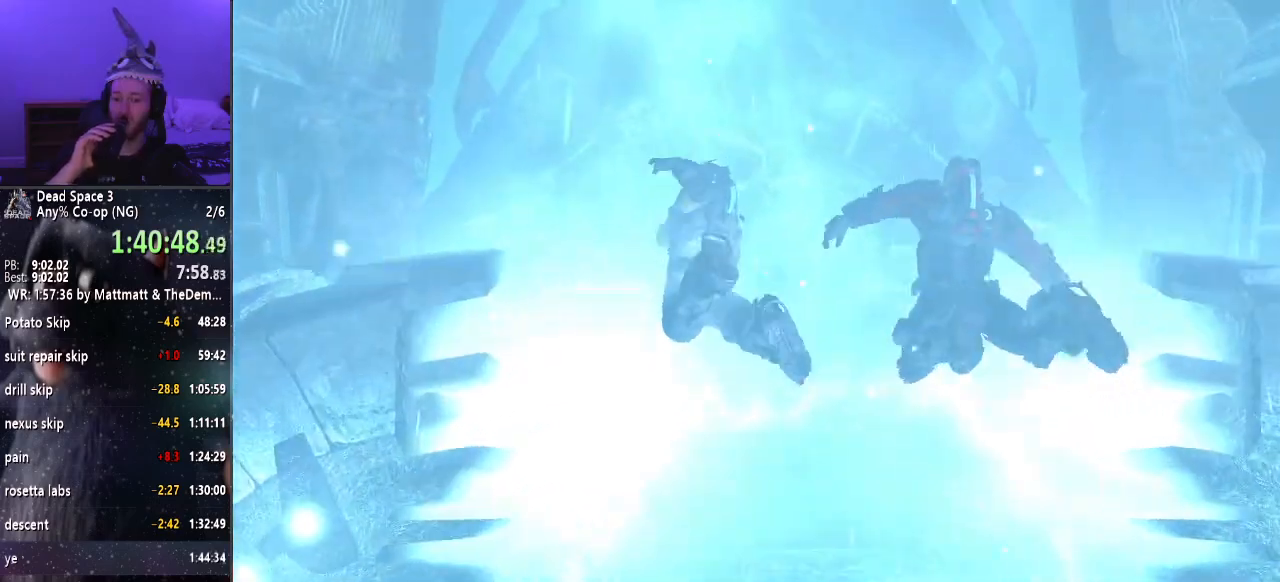
{"keys": ["shift"], "mouse": [], "events": []}
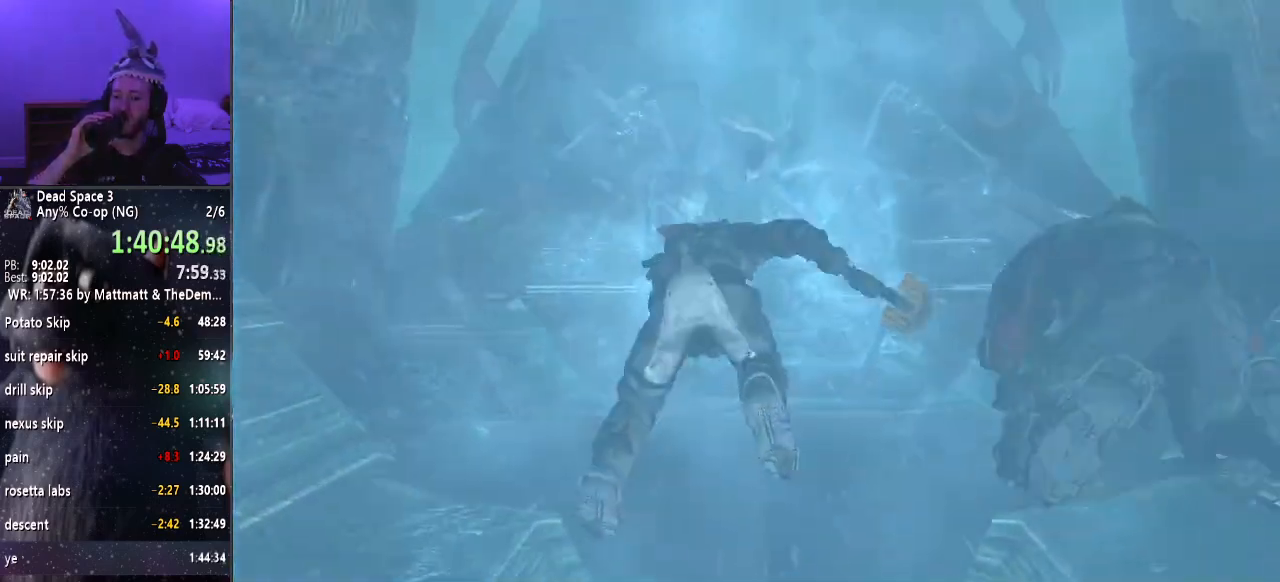
{"keys": ["shift"], "mouse": [], "events": []}
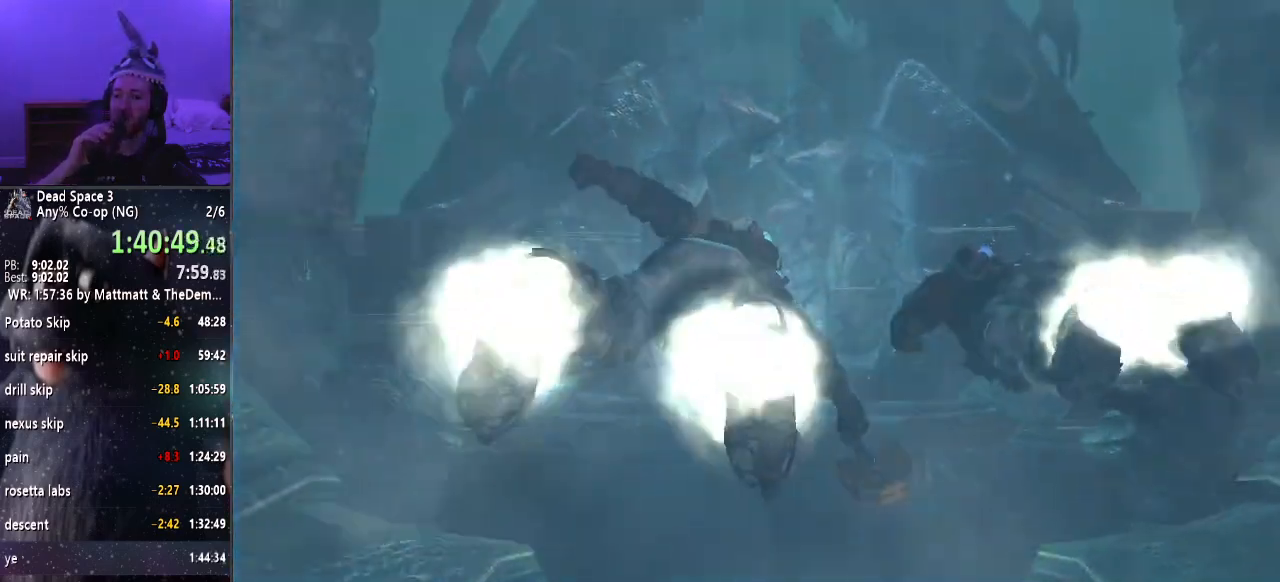
{"keys": ["shift"], "mouse": [], "events": []}
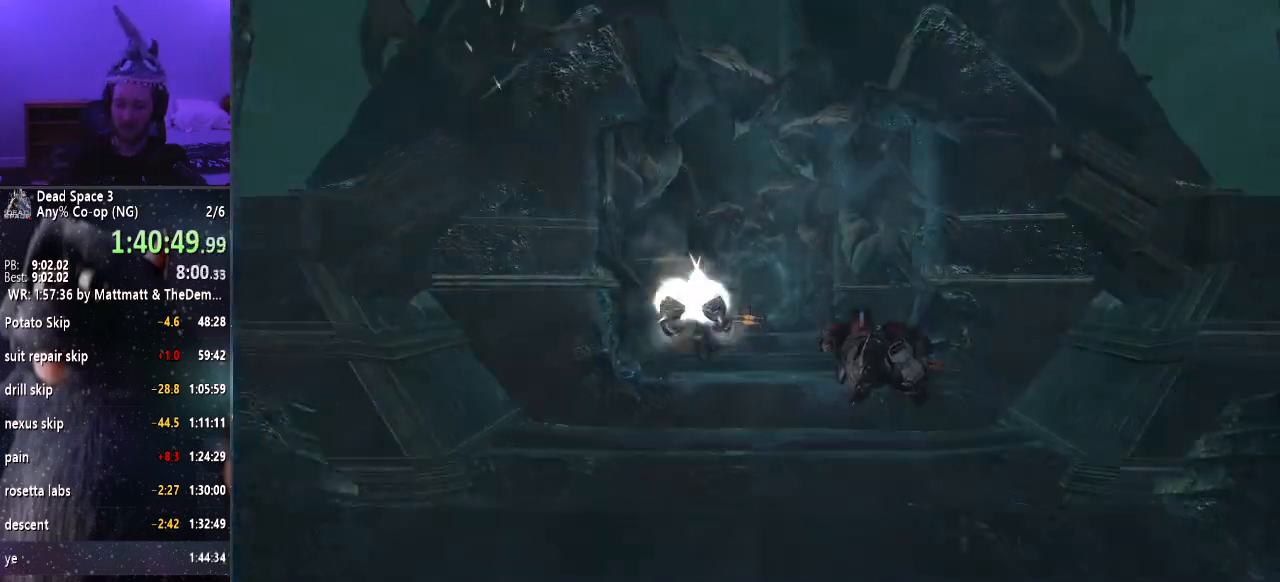
{"keys": ["shift"], "mouse": [], "events": []}
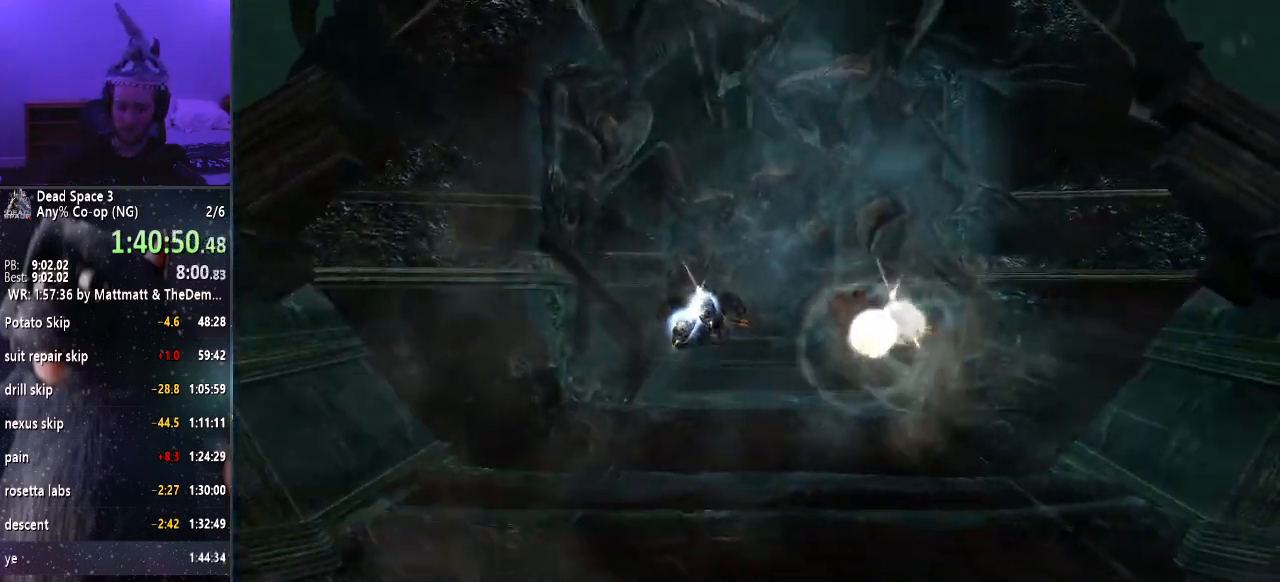
{"keys": ["shift"], "mouse": [], "events": [[367, "a", "down"], [467, "a", "up"]]}
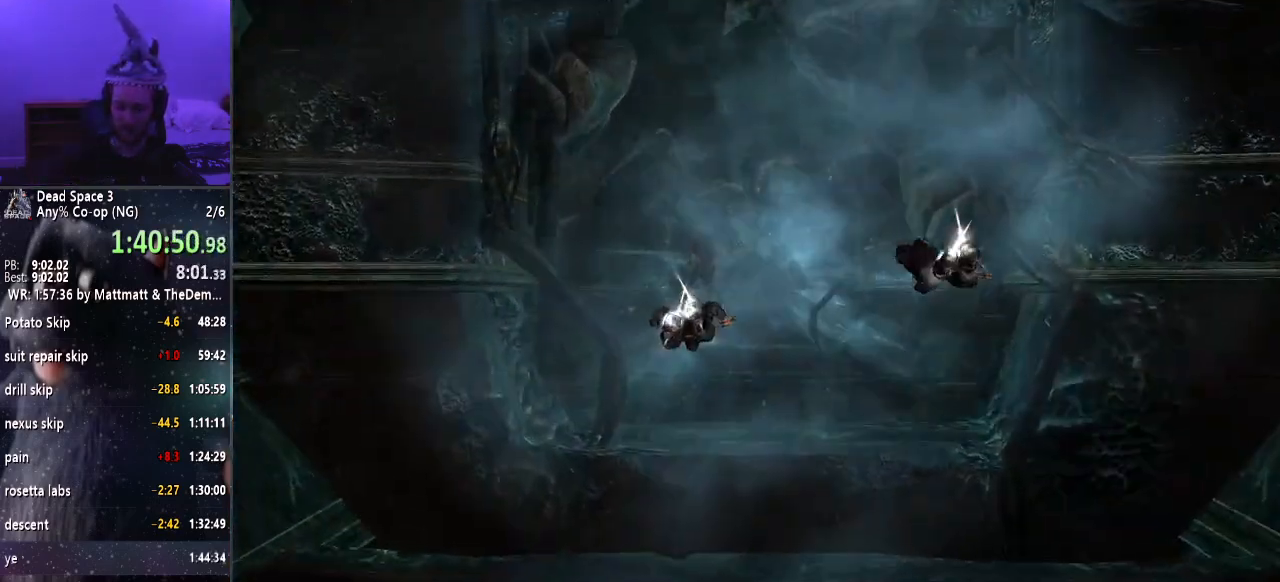
{"keys": ["shift"], "mouse": [], "events": []}
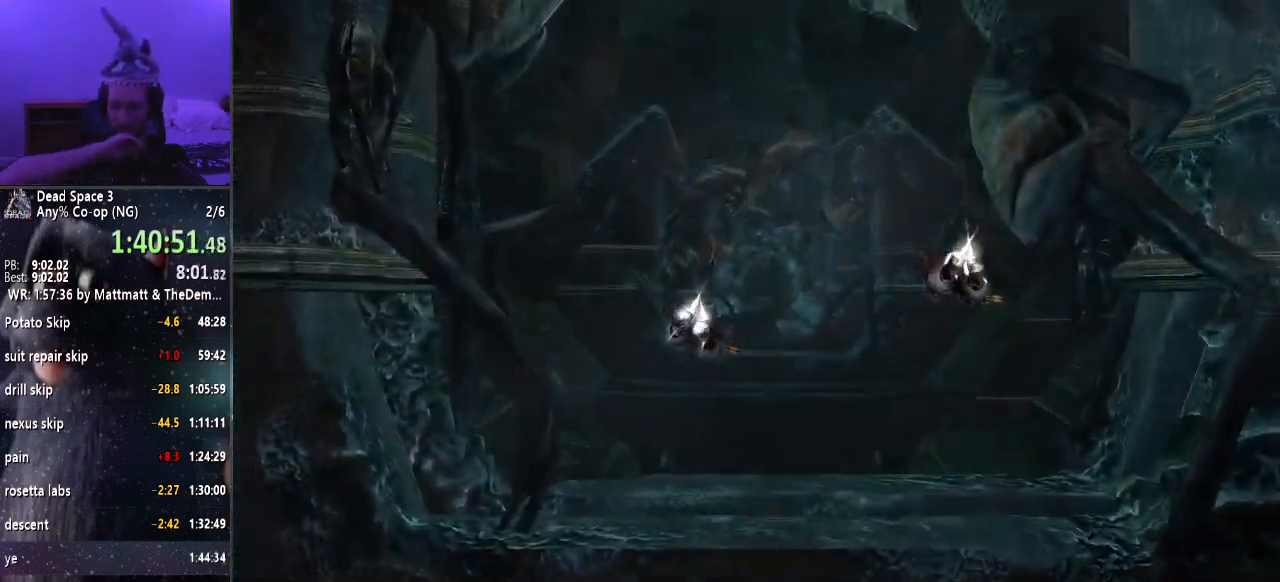
{"keys": ["shift"], "mouse": [], "events": []}
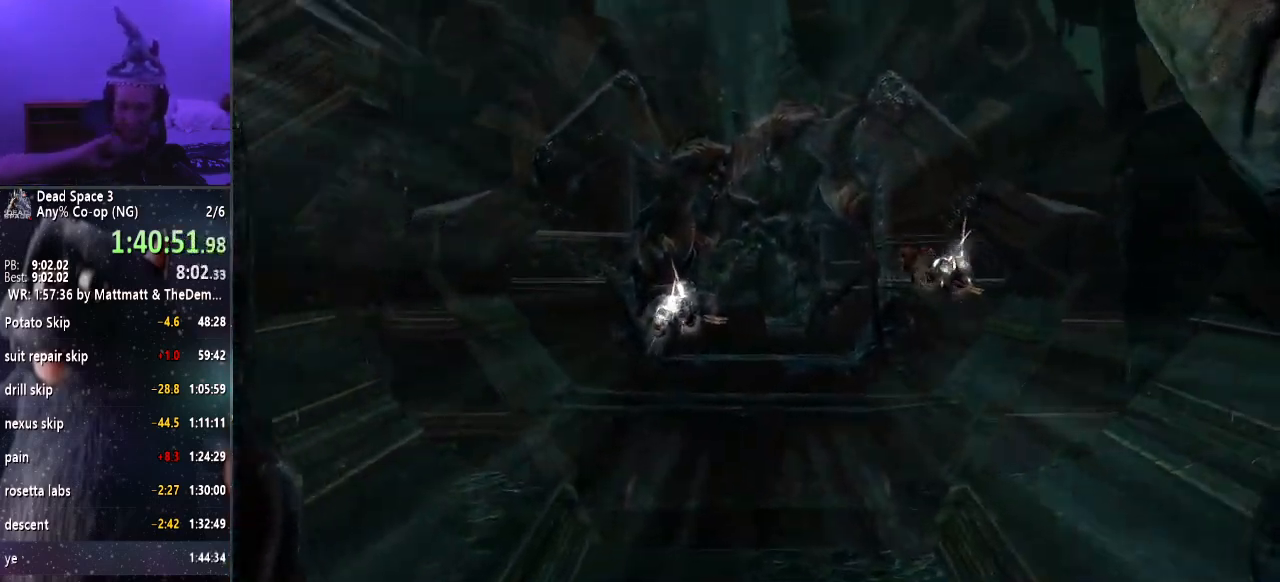
{"keys": ["shift"], "mouse": [], "events": []}
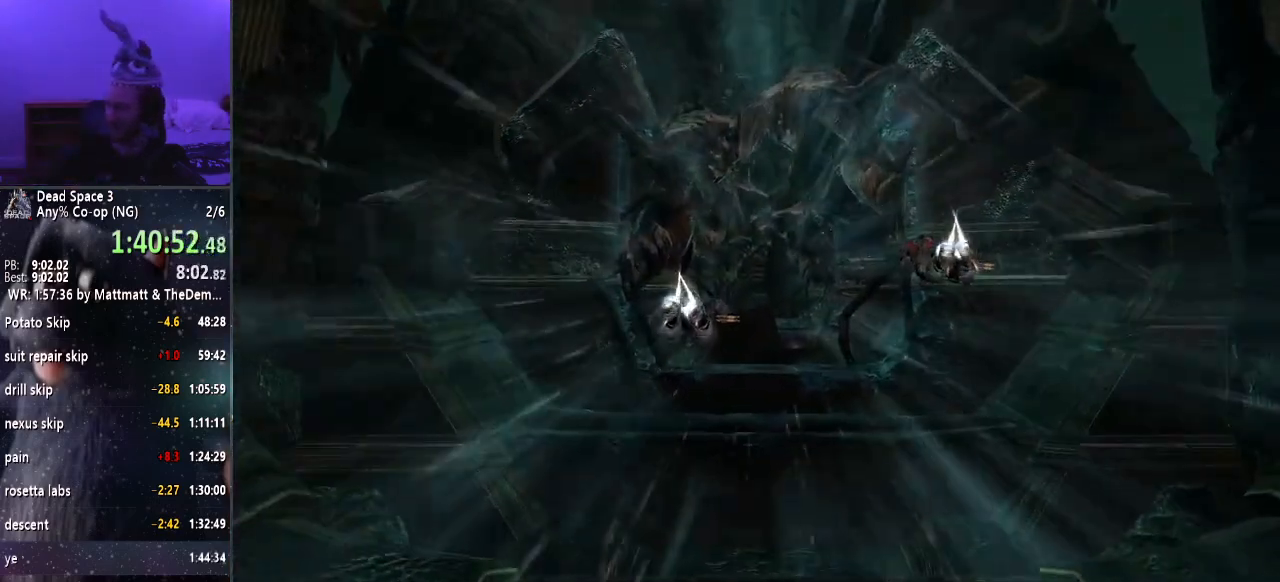
{"keys": ["shift"], "mouse": [], "events": []}
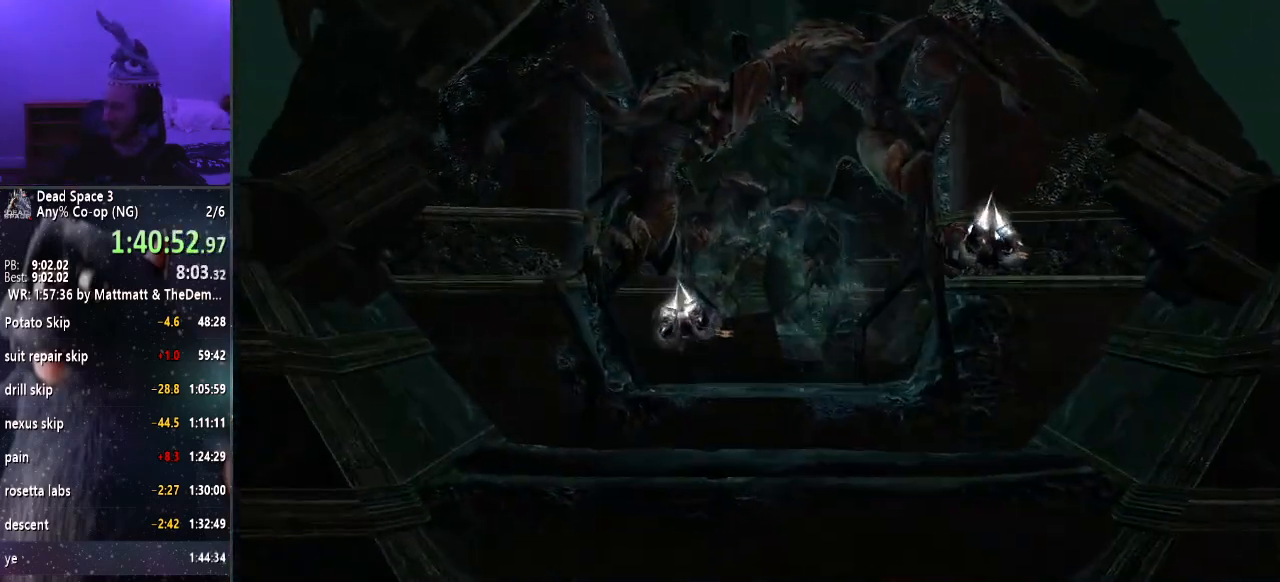
{"keys": ["shift"], "mouse": [], "events": []}
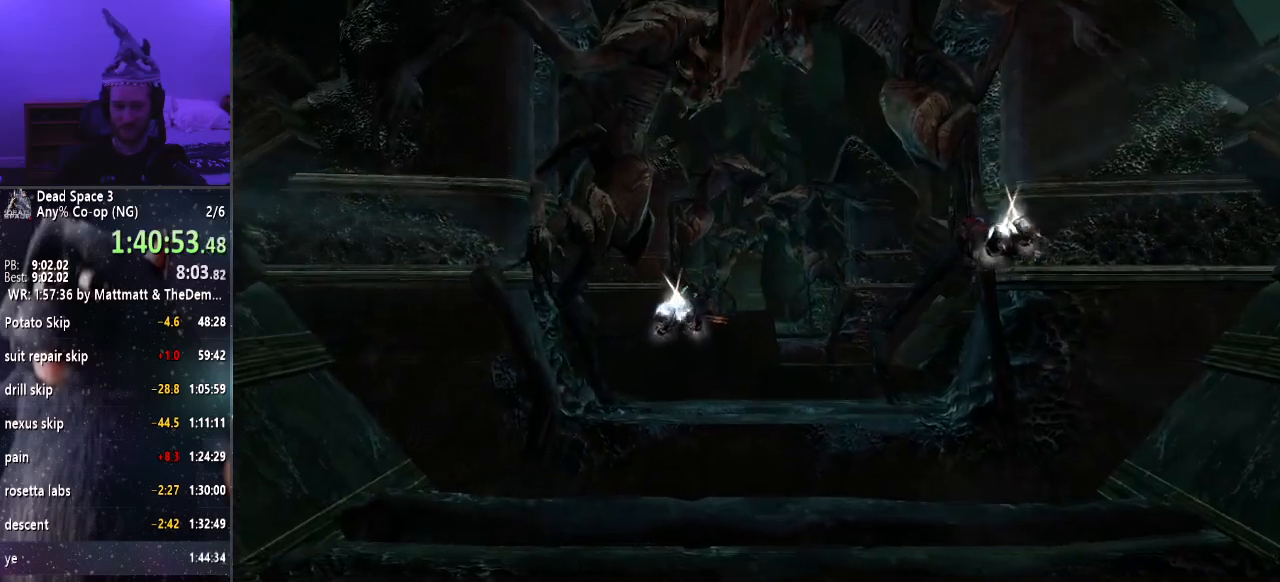
{"keys": ["shift", "w"], "mouse": [], "events": [[233, "d", "down"], [367, "d", "up"], [483, "w", "down"]]}
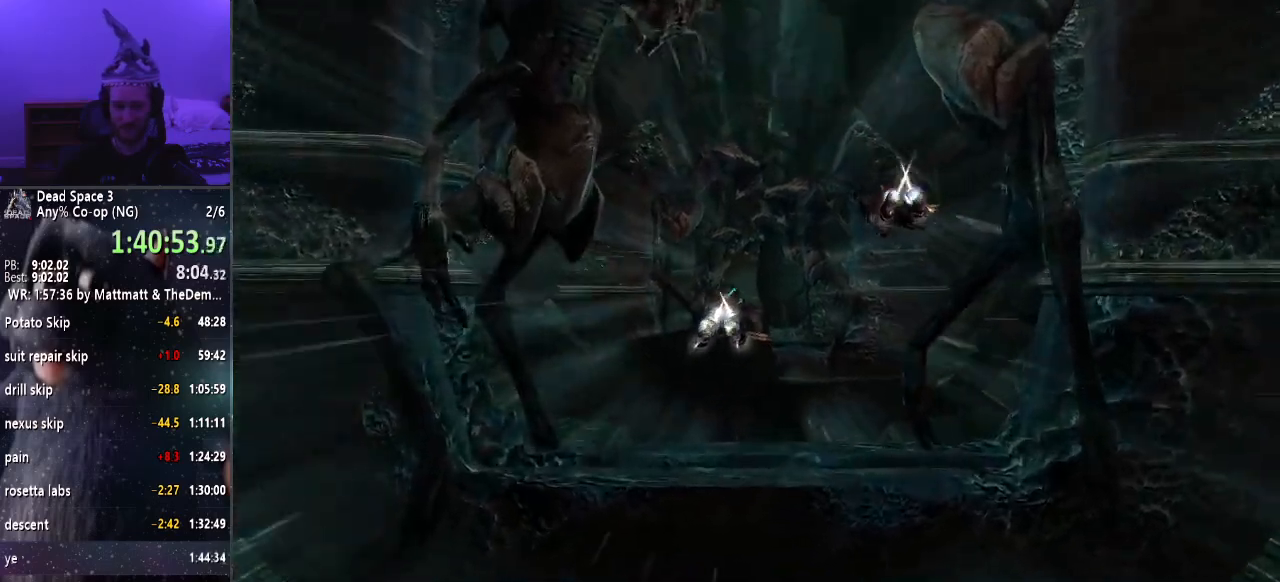
{"keys": ["shift"], "mouse": [], "events": [[300, "a", "down"], [333, "w", "up"], [433, "a", "up"]]}
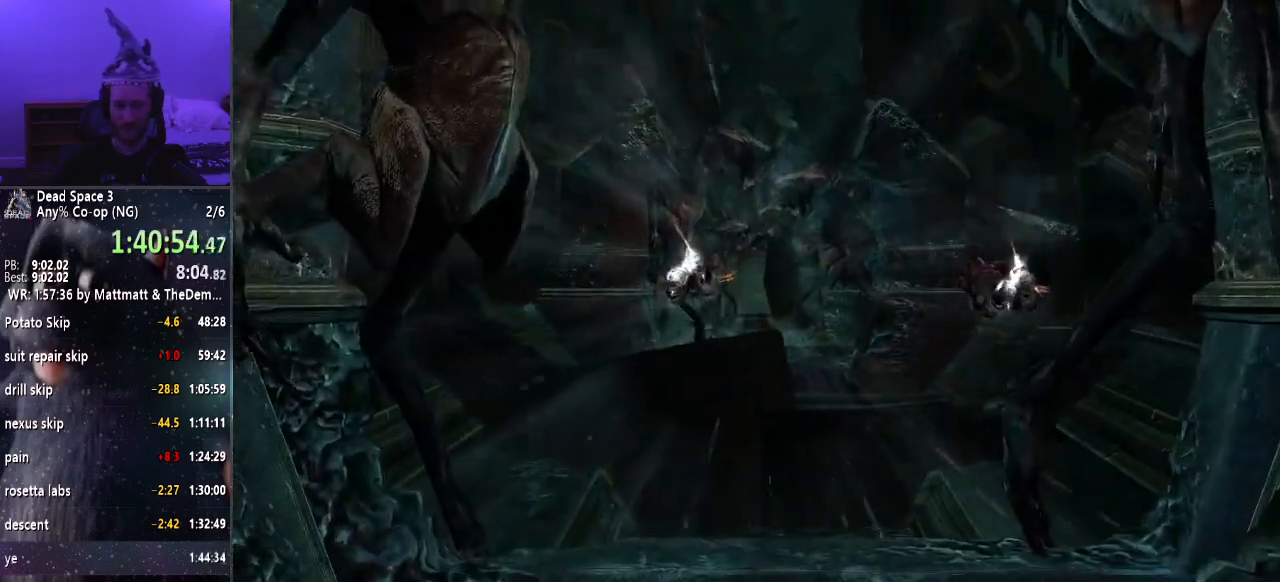
{"keys": ["shift"], "mouse": [], "events": []}
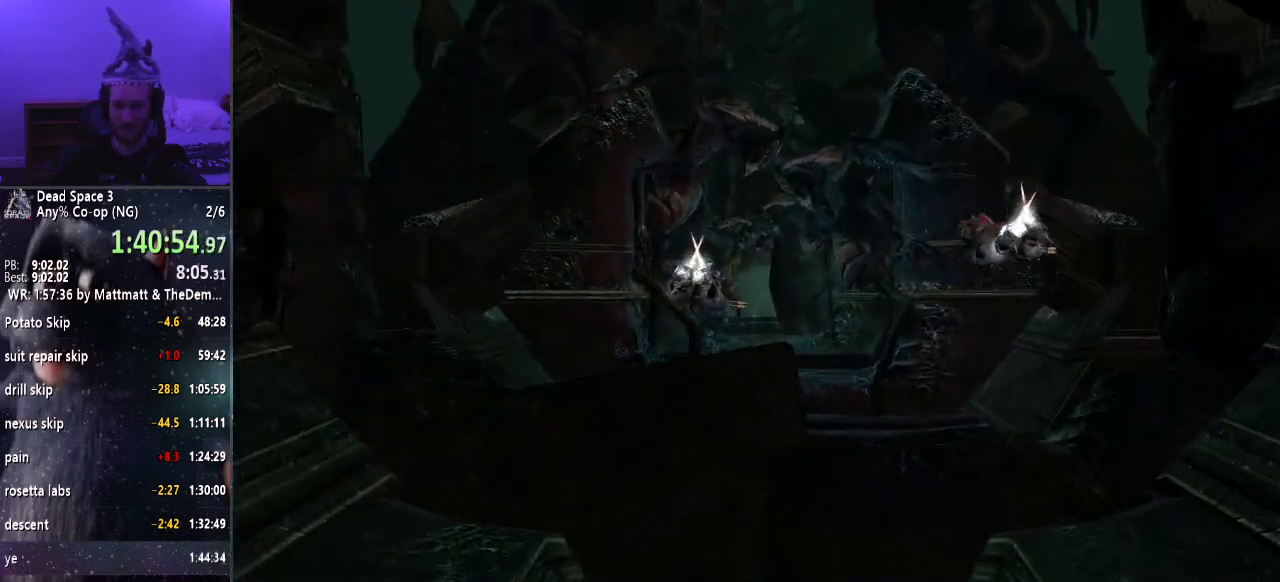
{"keys": ["shift"], "mouse": [], "events": []}
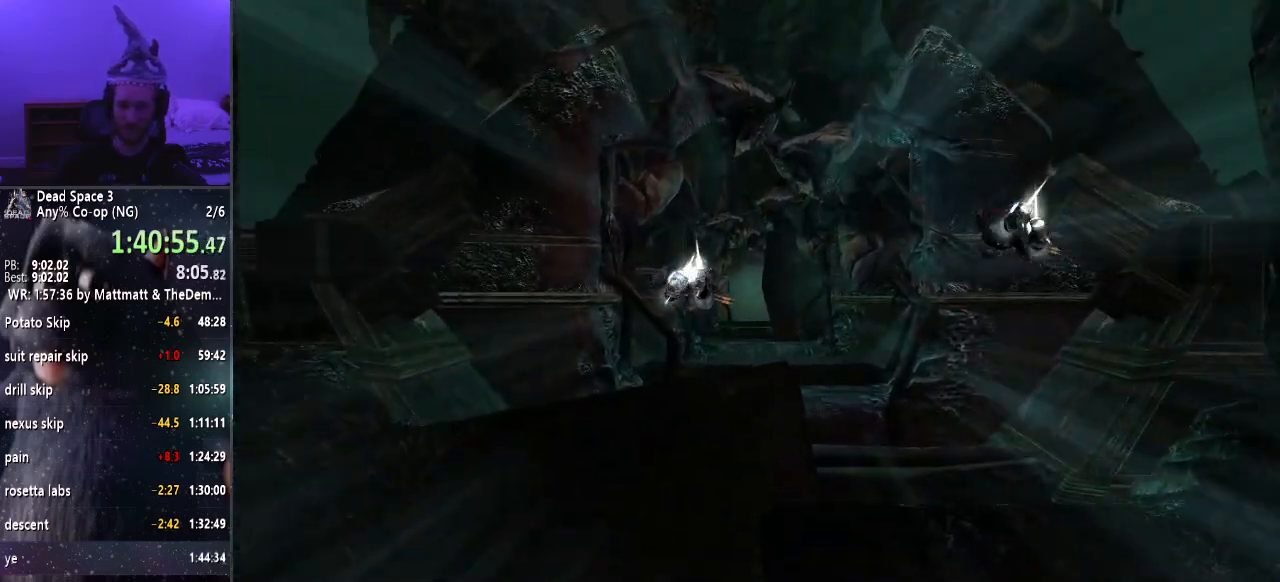
{"keys": ["shift"], "mouse": [], "events": []}
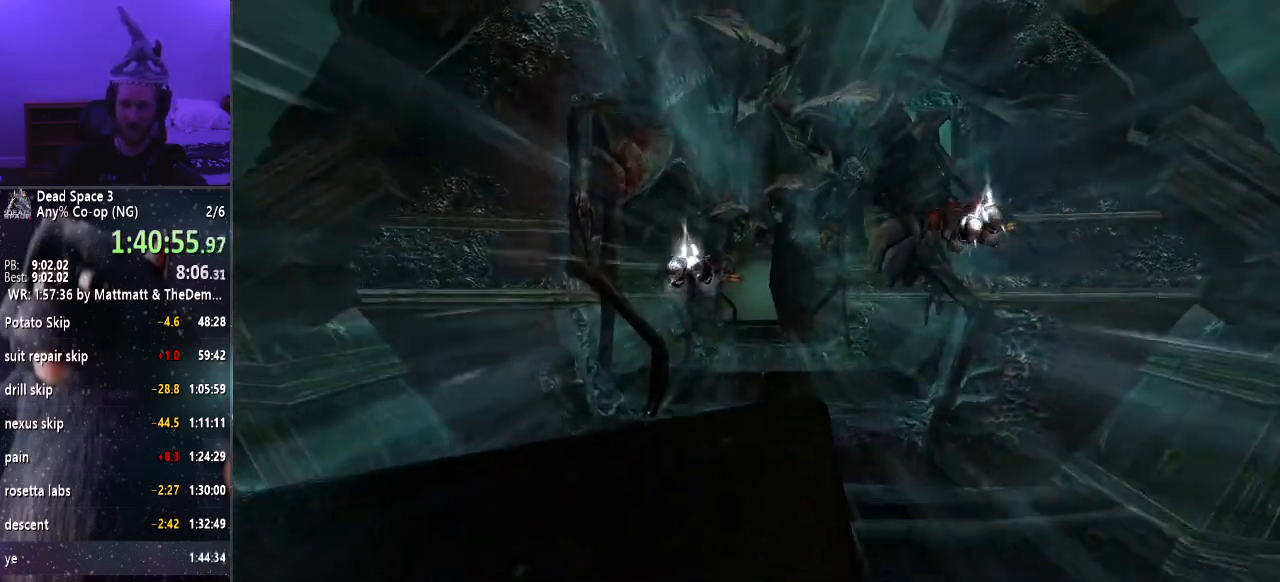
{"keys": ["shift"], "mouse": [], "events": []}
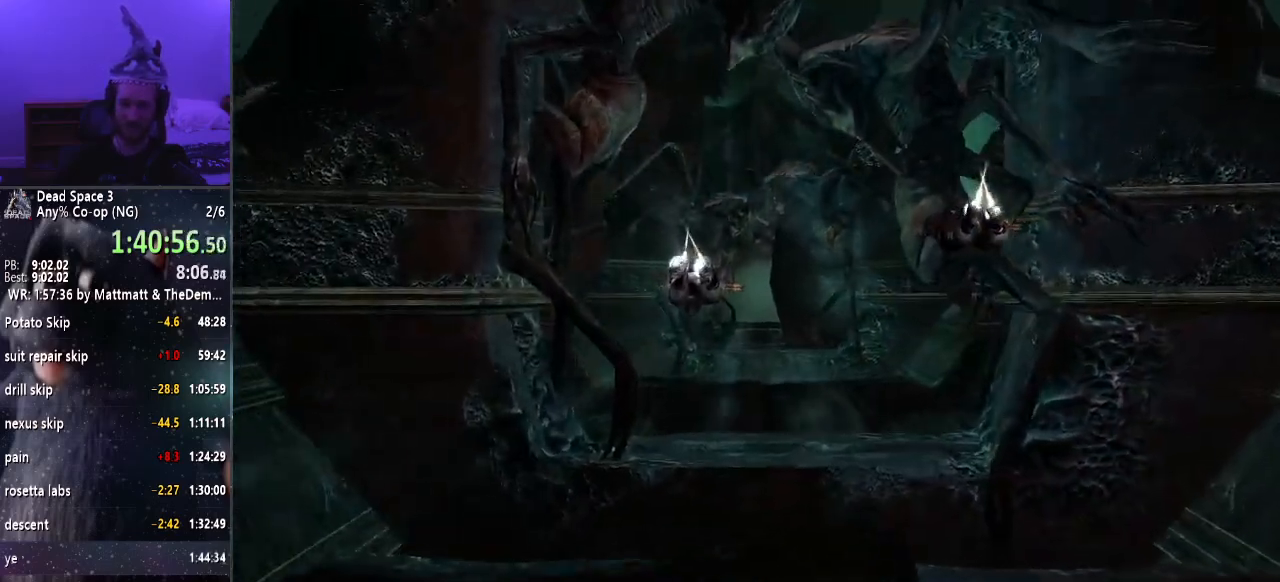
{"keys": ["shift"], "mouse": [], "events": []}
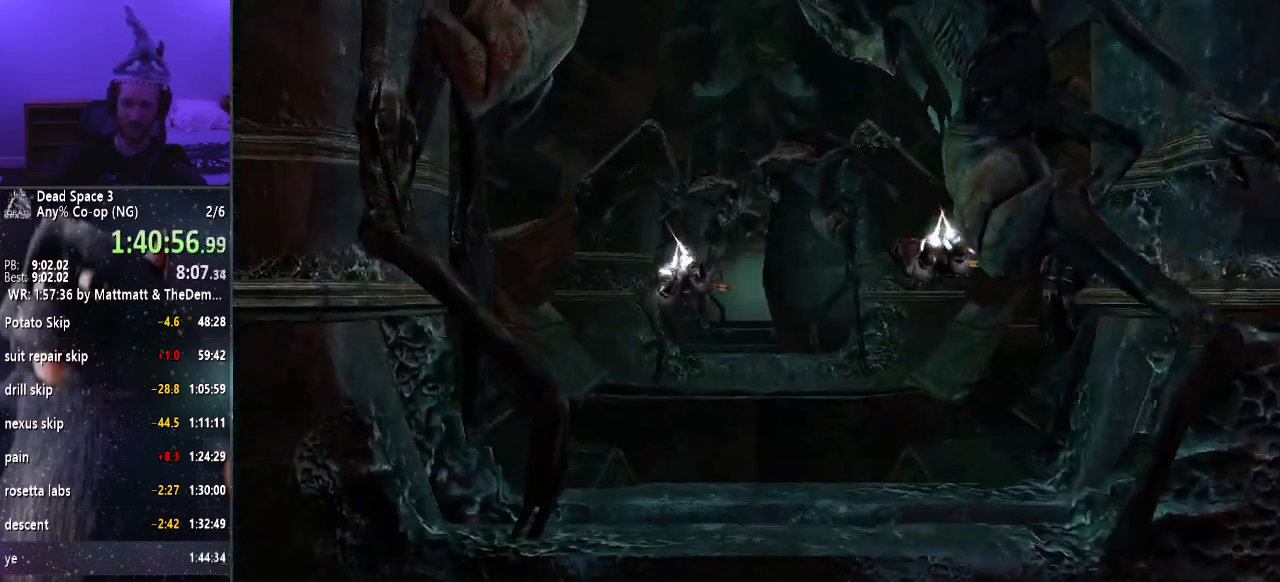
{"keys": ["shift"], "mouse": [], "events": []}